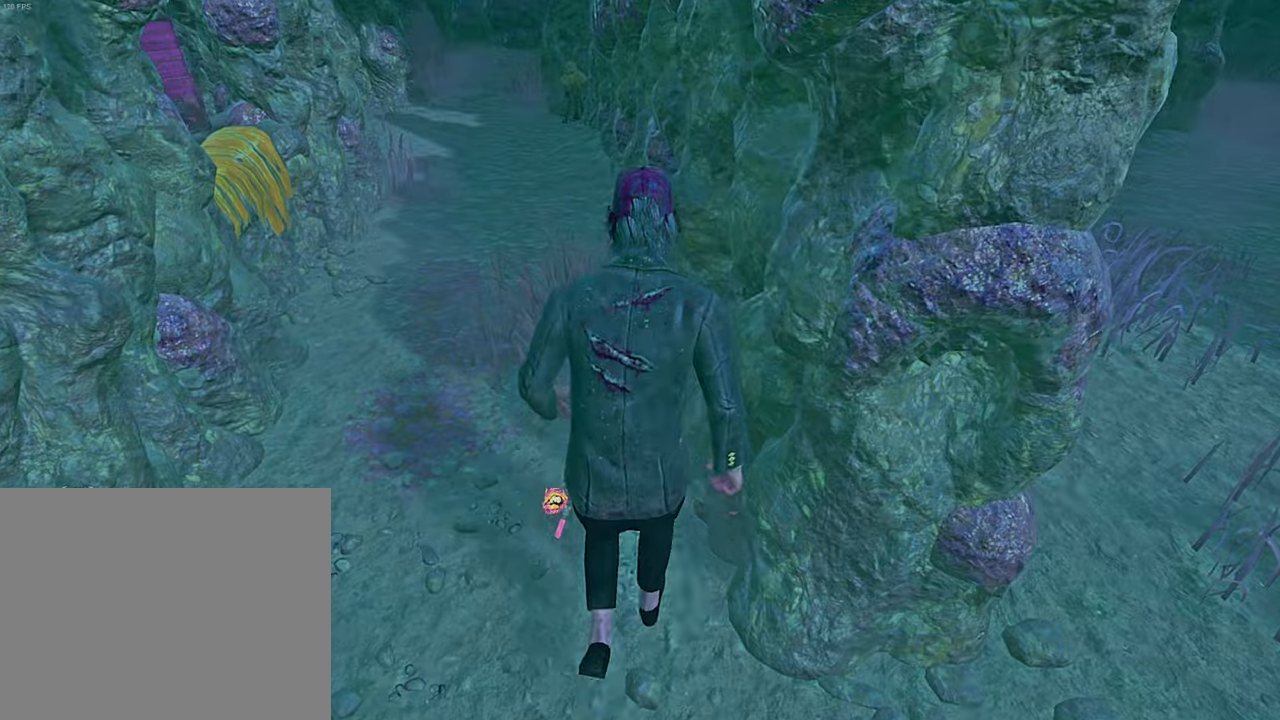
Gameplay with keyboard; each line is a JSON object with the keys held at the frame after it. "events" lists presses ("down") and releases ("up") of "a", "ctrl", "d", "e", "q", "s", "shift", "space" and "w" between this image and that frame as [ms after this image, input, new state], when the widget could be followed in between. No other keys are recorded. Mouse input is not recorded.
{"keys": ["shift", "w"], "events": []}
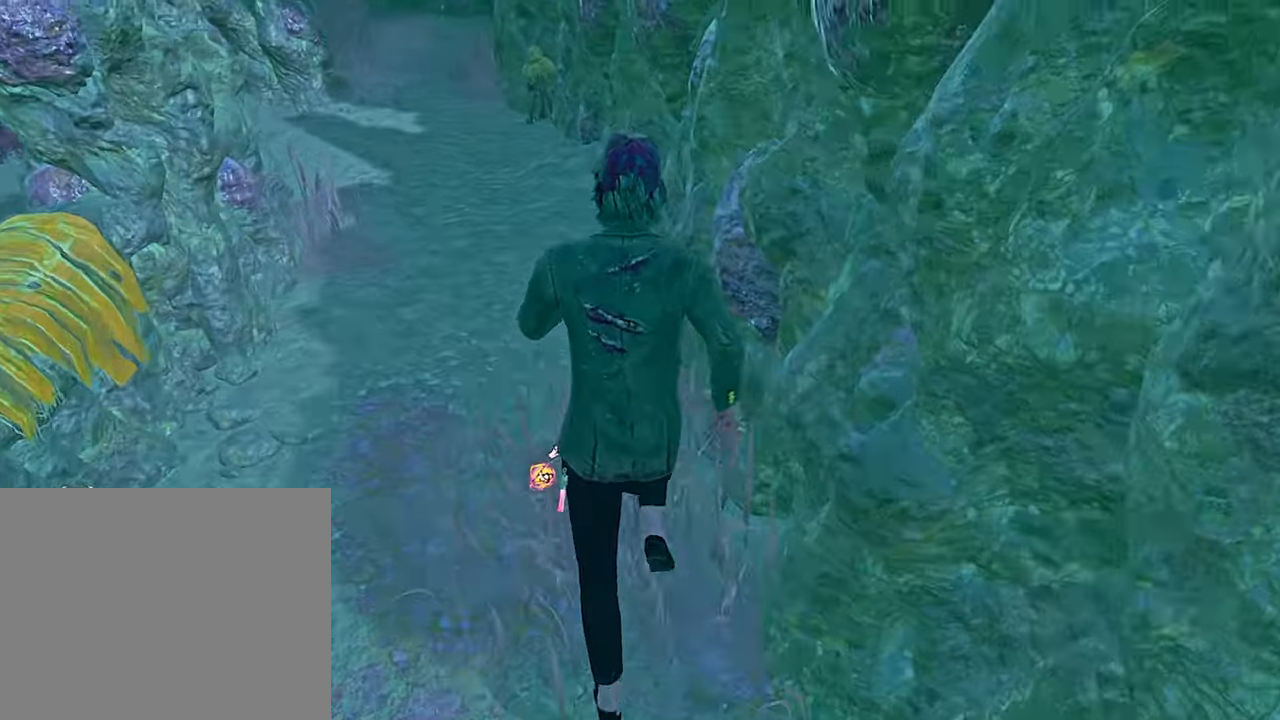
{"keys": ["a", "shift", "space"], "events": [[67, "a", "down"], [84, "w", "up"], [467, "space", "down"]]}
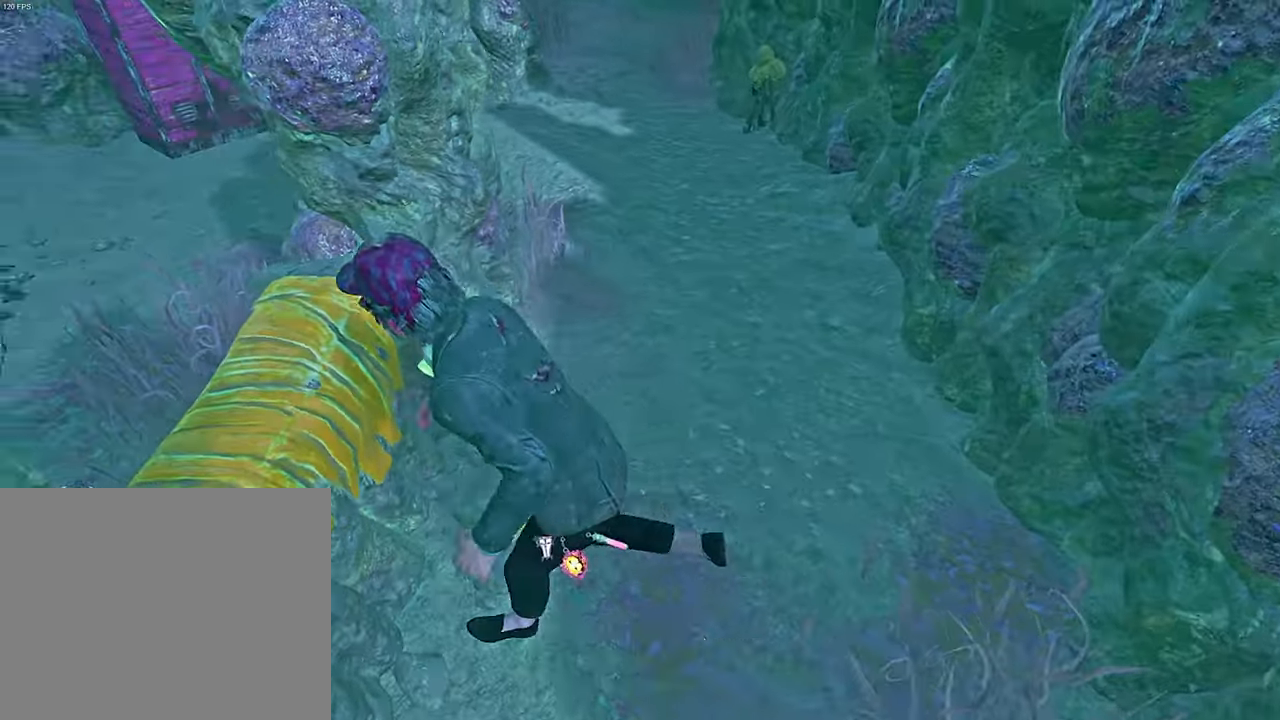
{"keys": ["d"], "events": [[17, "a", "up"], [34, "shift", "up"], [34, "space", "up"], [250, "d", "down"], [367, "w", "down"], [450, "w", "up"]]}
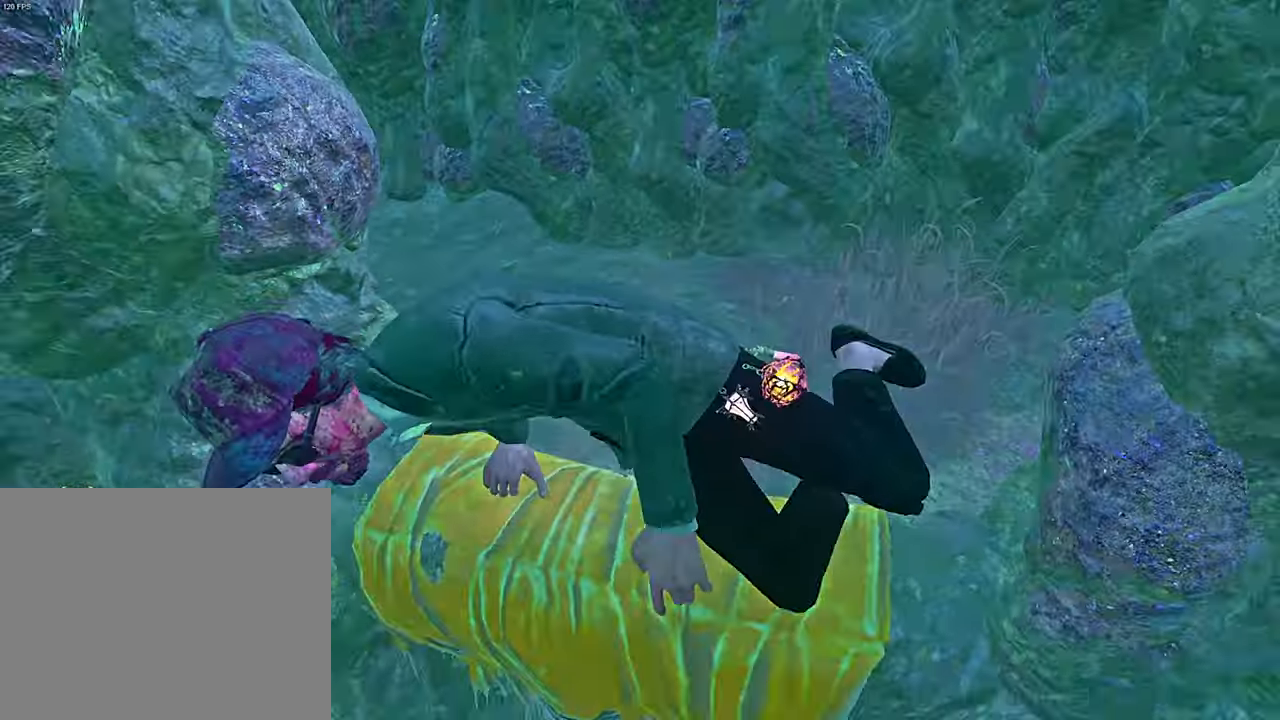
{"keys": ["d", "w"], "events": [[34, "w", "down"], [367, "space", "down"], [450, "space", "up"]]}
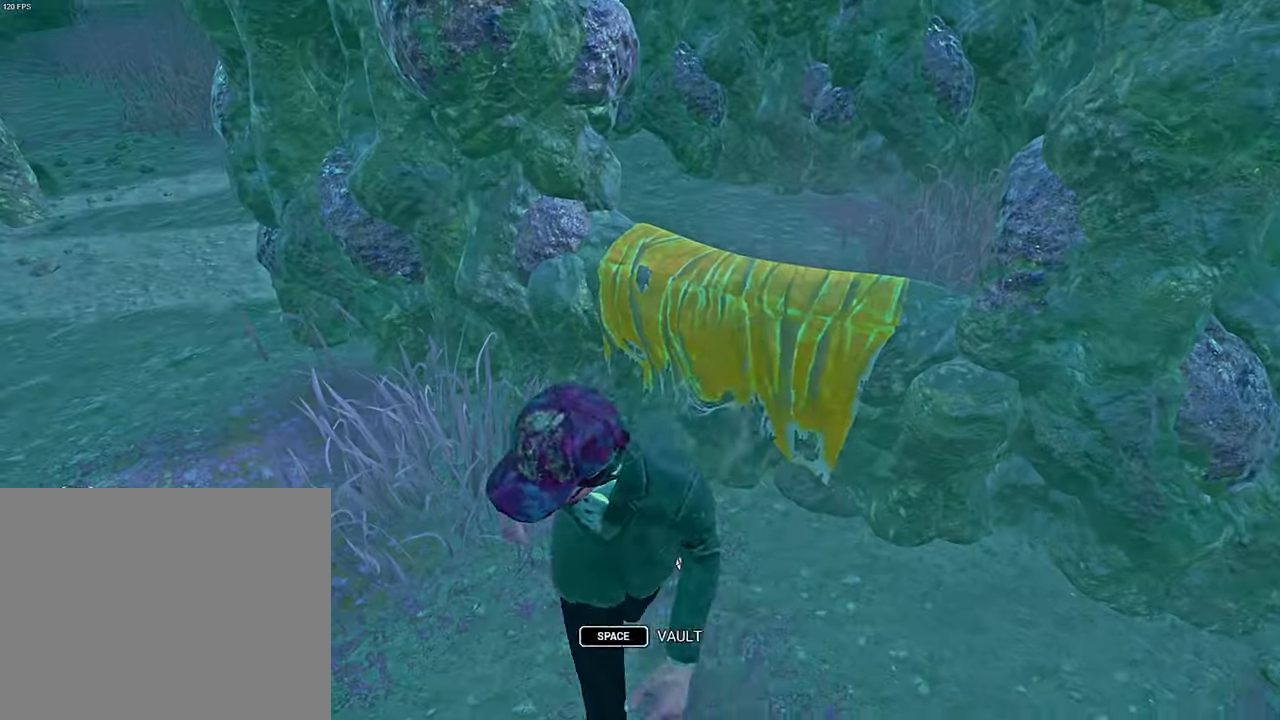
{"keys": ["s", "shift"], "events": [[34, "space", "down"], [134, "space", "up"], [200, "w", "up"], [400, "s", "down"], [450, "shift", "down"], [467, "d", "up"]]}
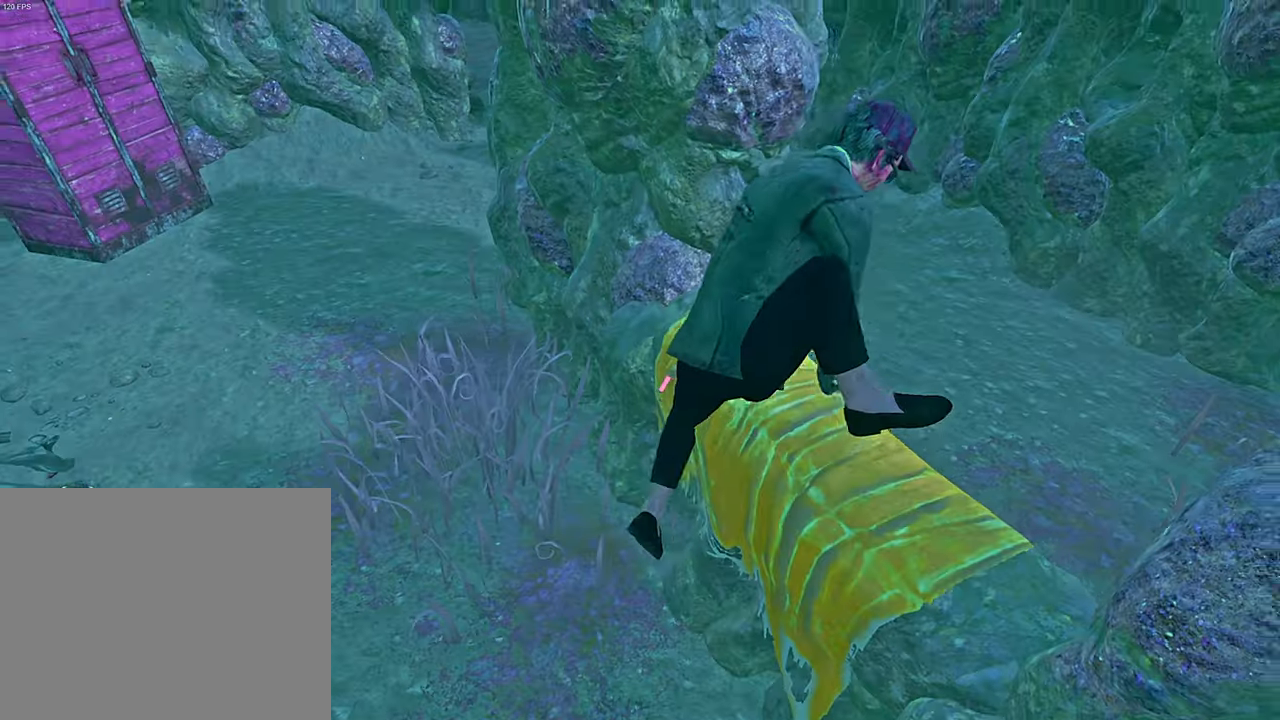
{"keys": ["d", "s", "shift"], "events": [[150, "d", "down"], [267, "d", "up"], [300, "d", "down"]]}
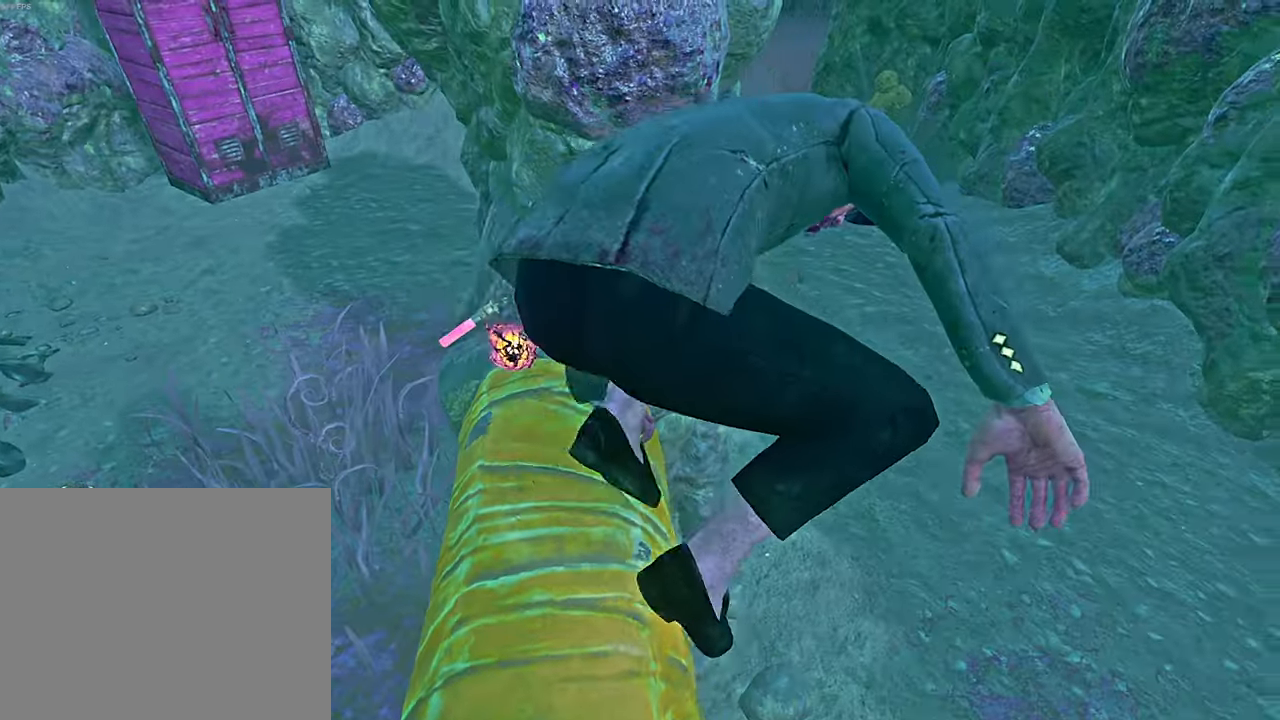
{"keys": ["d", "s", "shift"], "events": []}
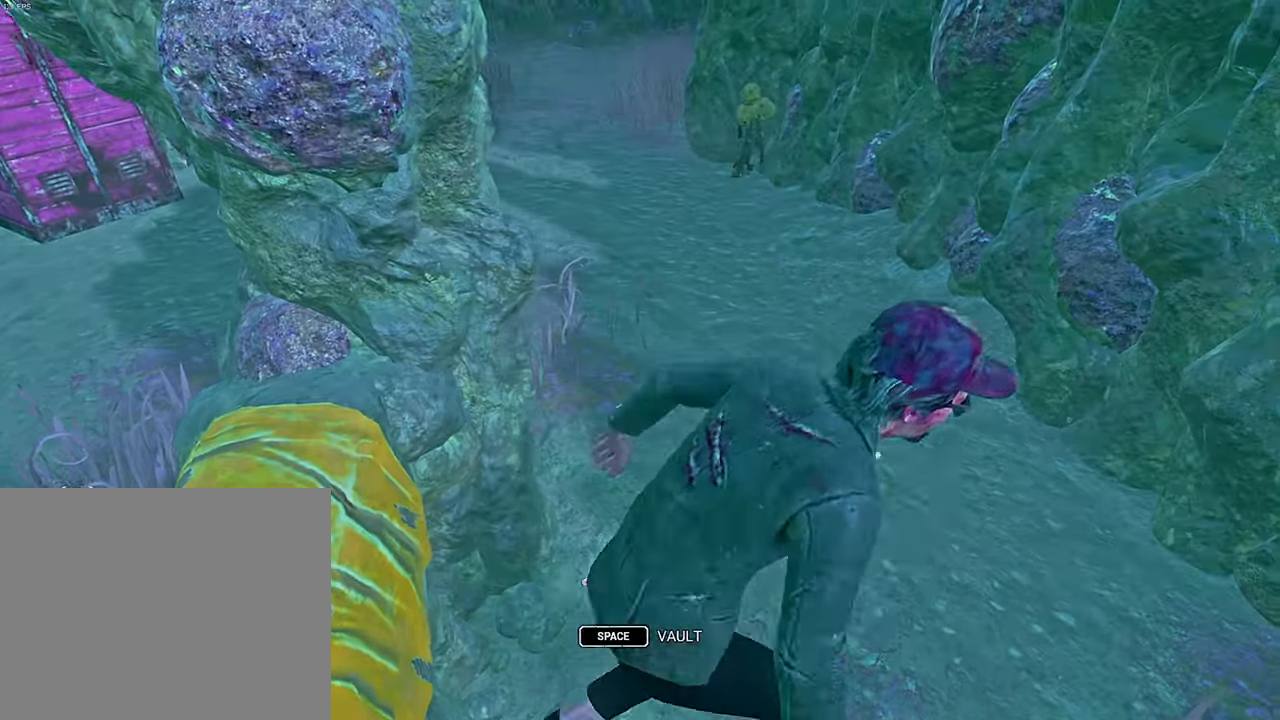
{"keys": ["d", "s", "shift"], "events": []}
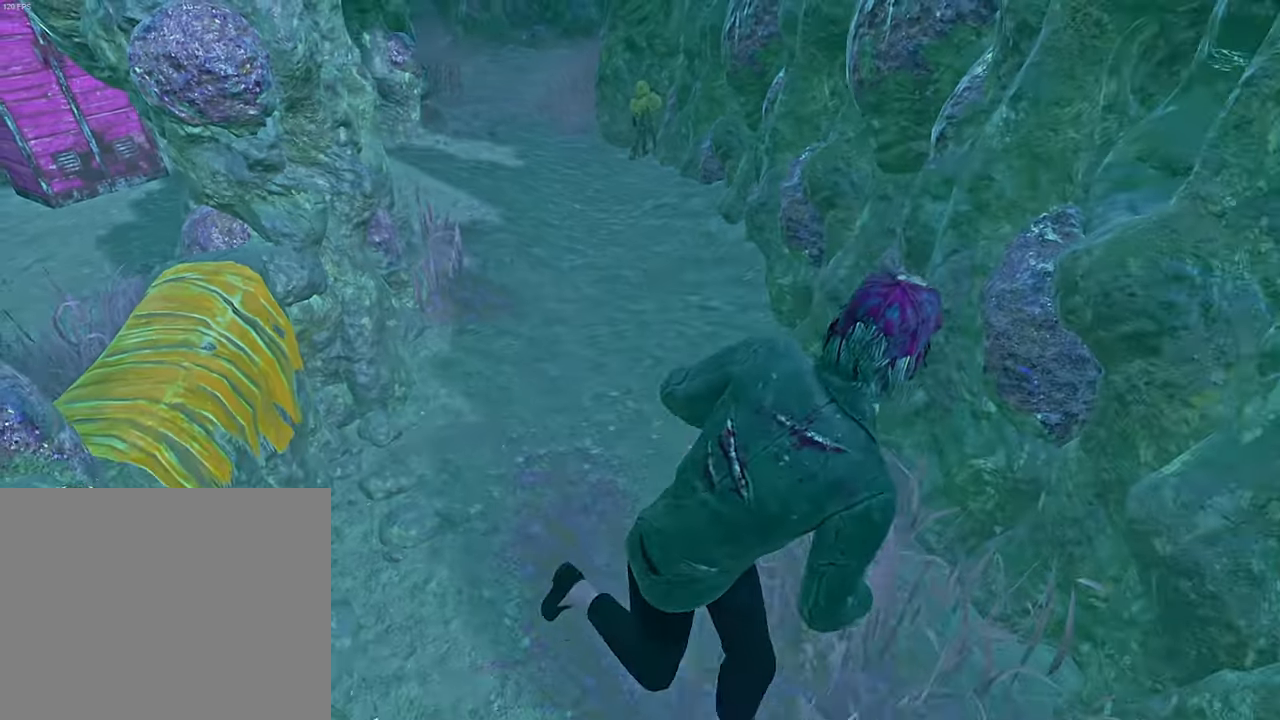
{"keys": ["shift", "w"], "events": [[334, "s", "up"], [367, "d", "up"], [417, "w", "down"]]}
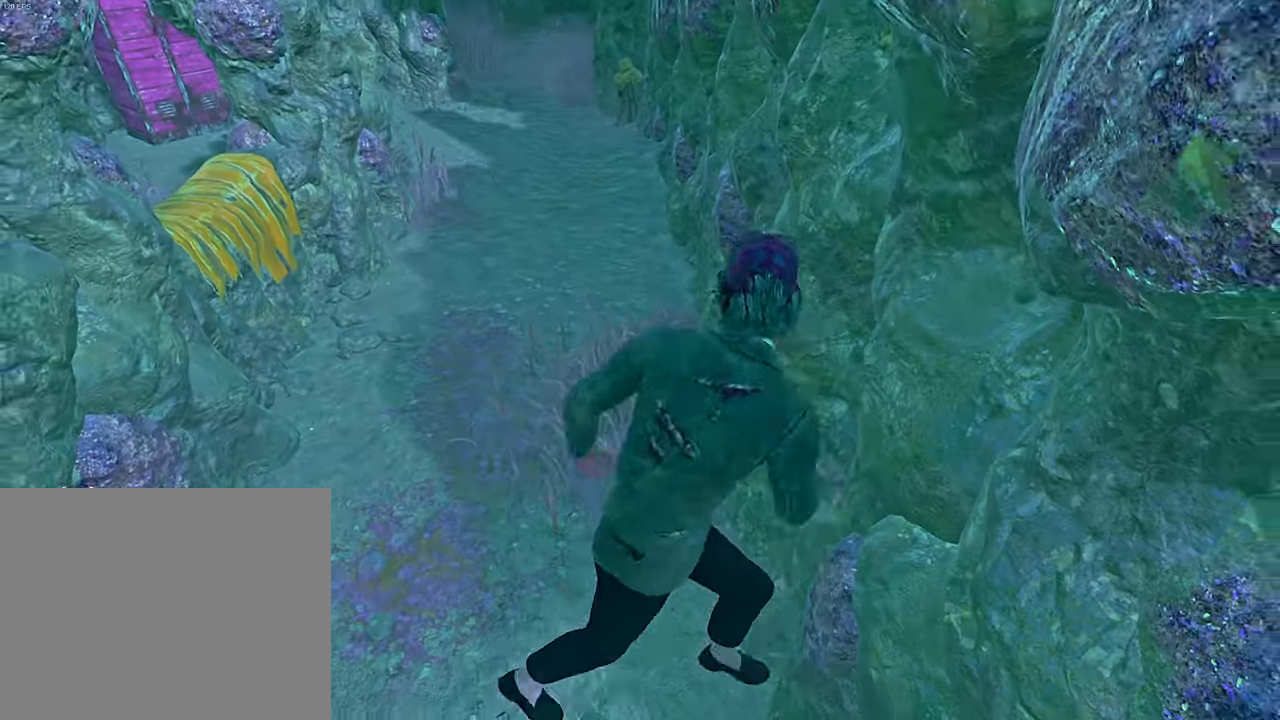
{"keys": ["shift", "w"], "events": []}
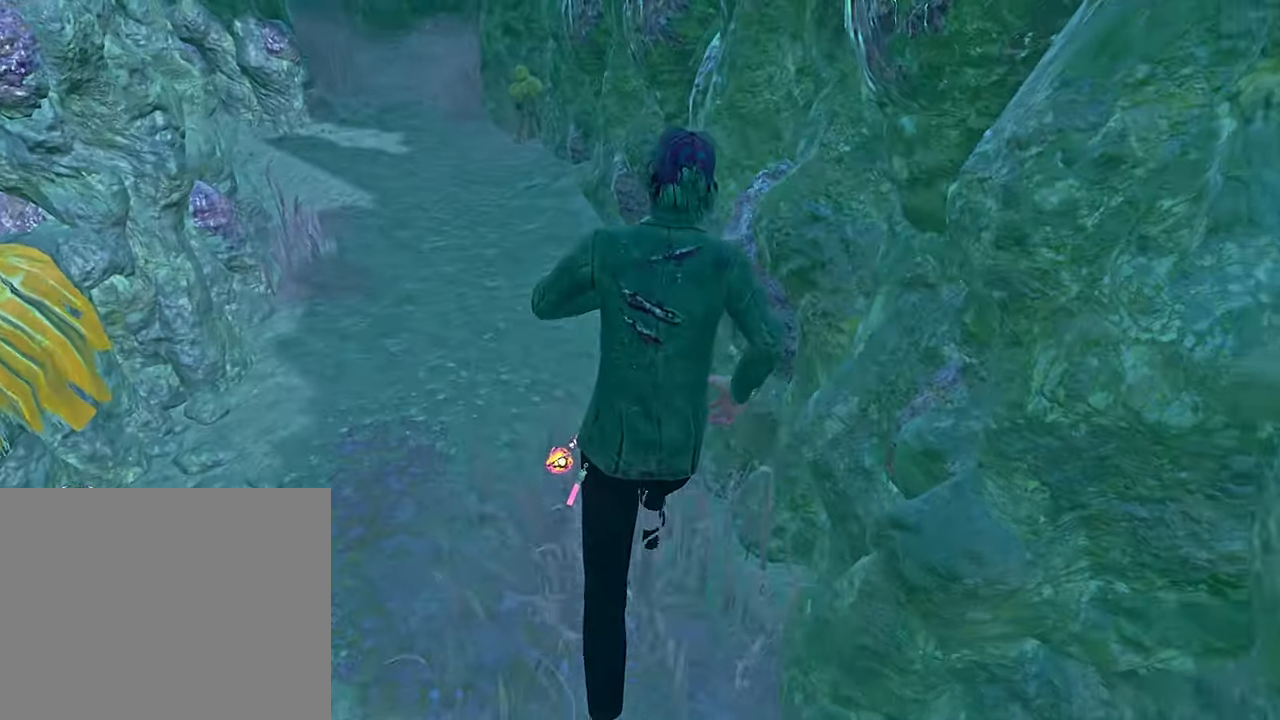
{"keys": ["a", "shift", "space"], "events": [[66, "a", "down"], [116, "w", "up"], [483, "space", "down"]]}
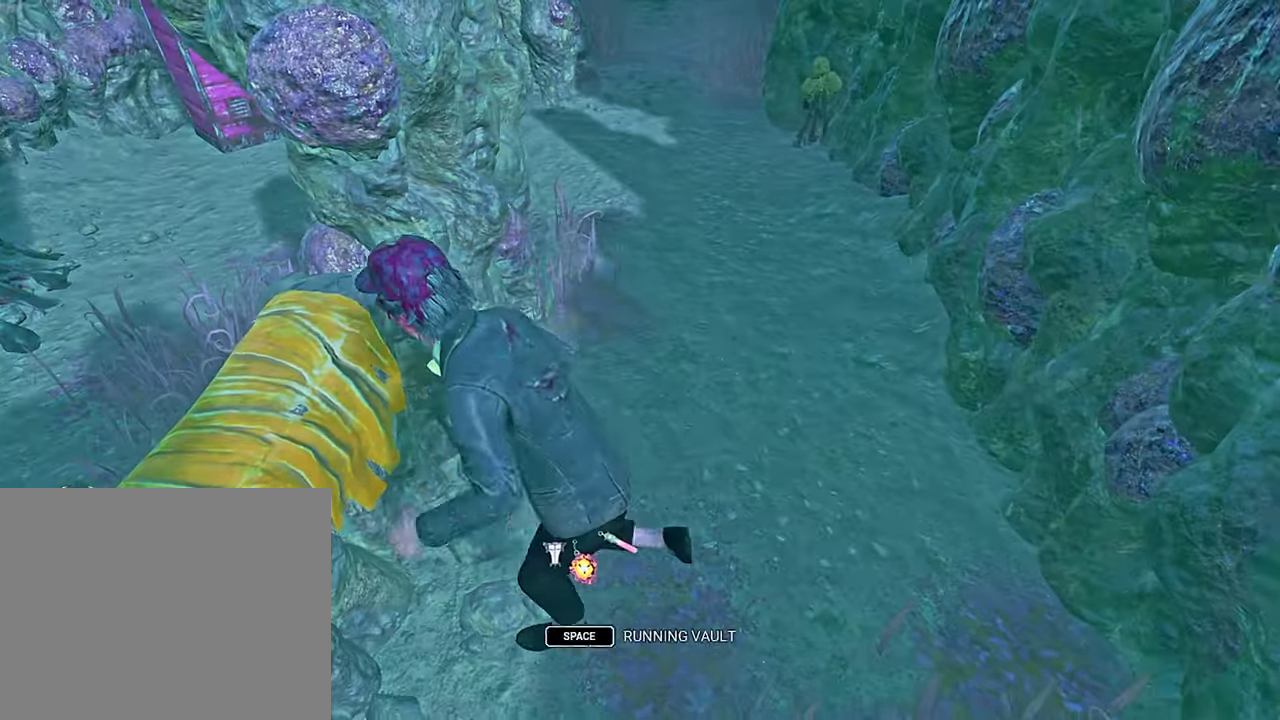
{"keys": ["d"]}
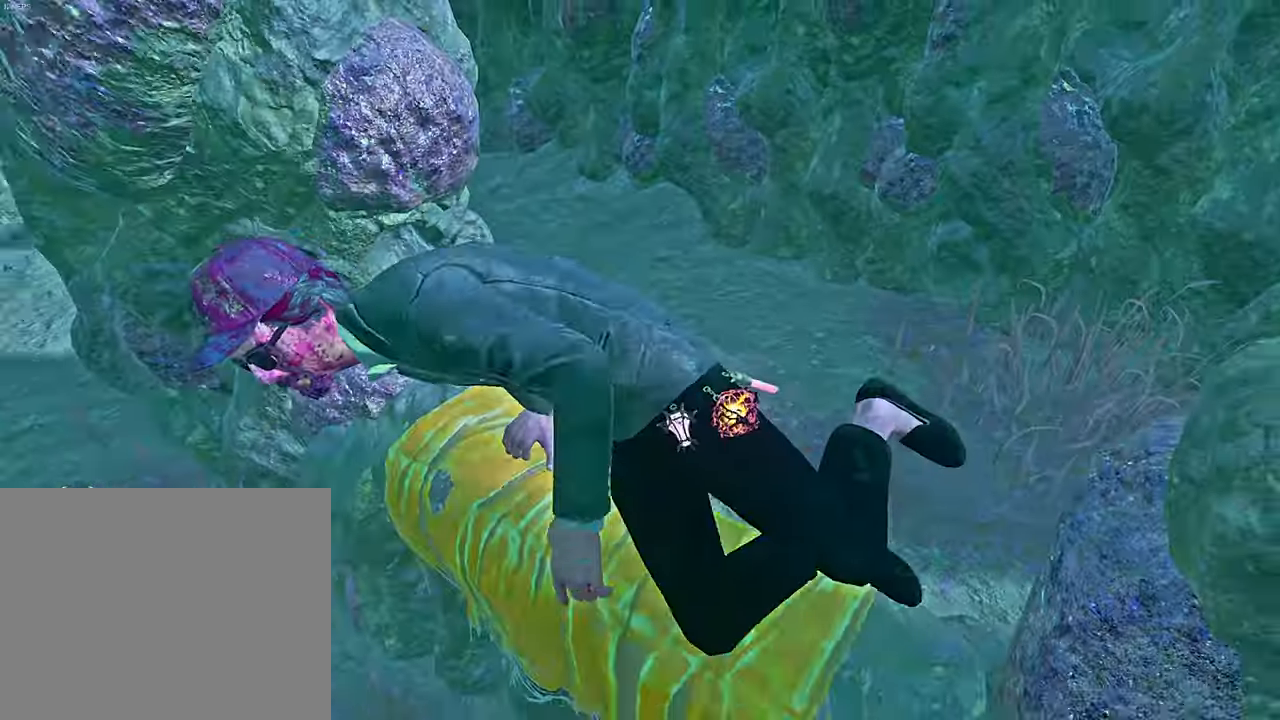
{"keys": ["d", "w"], "events": [[33, "w", "down"], [383, "space", "down"], [466, "space", "up"]]}
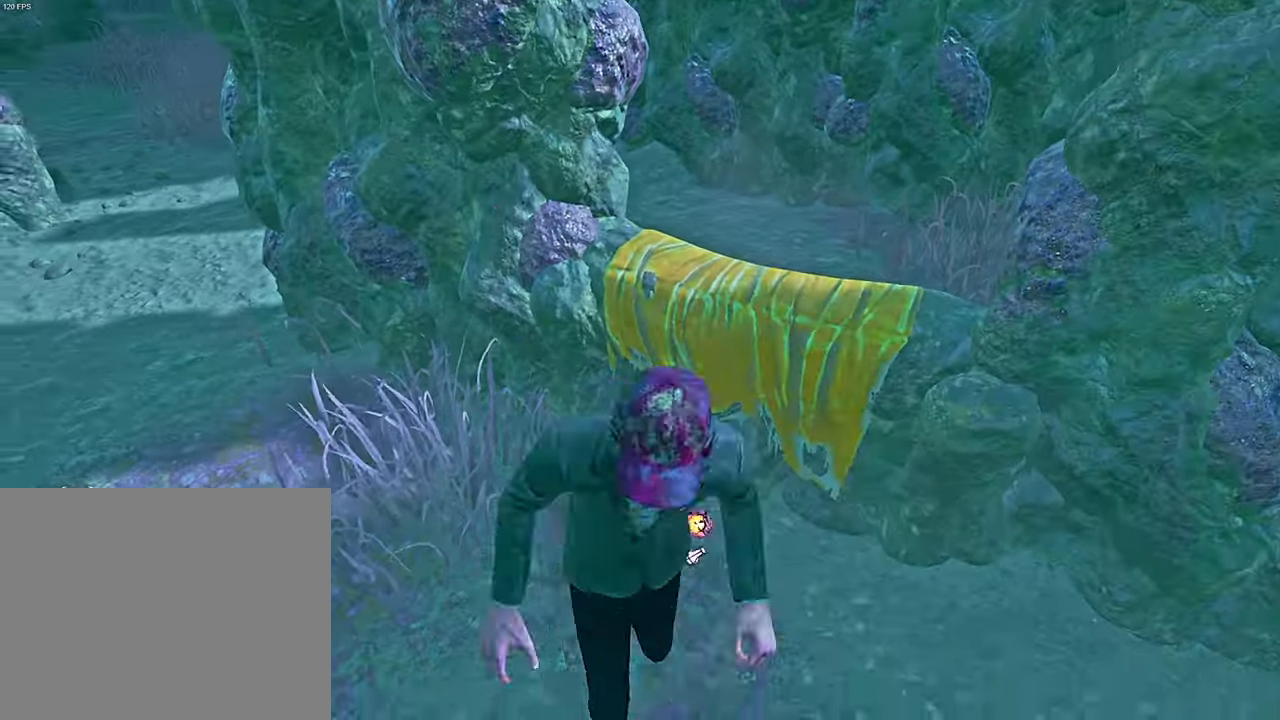
{"keys": ["d", "shift"], "events": [[33, "space", "down"], [116, "space", "up"], [166, "w", "up"], [250, "w", "down"], [333, "w", "up"], [450, "shift", "down"]]}
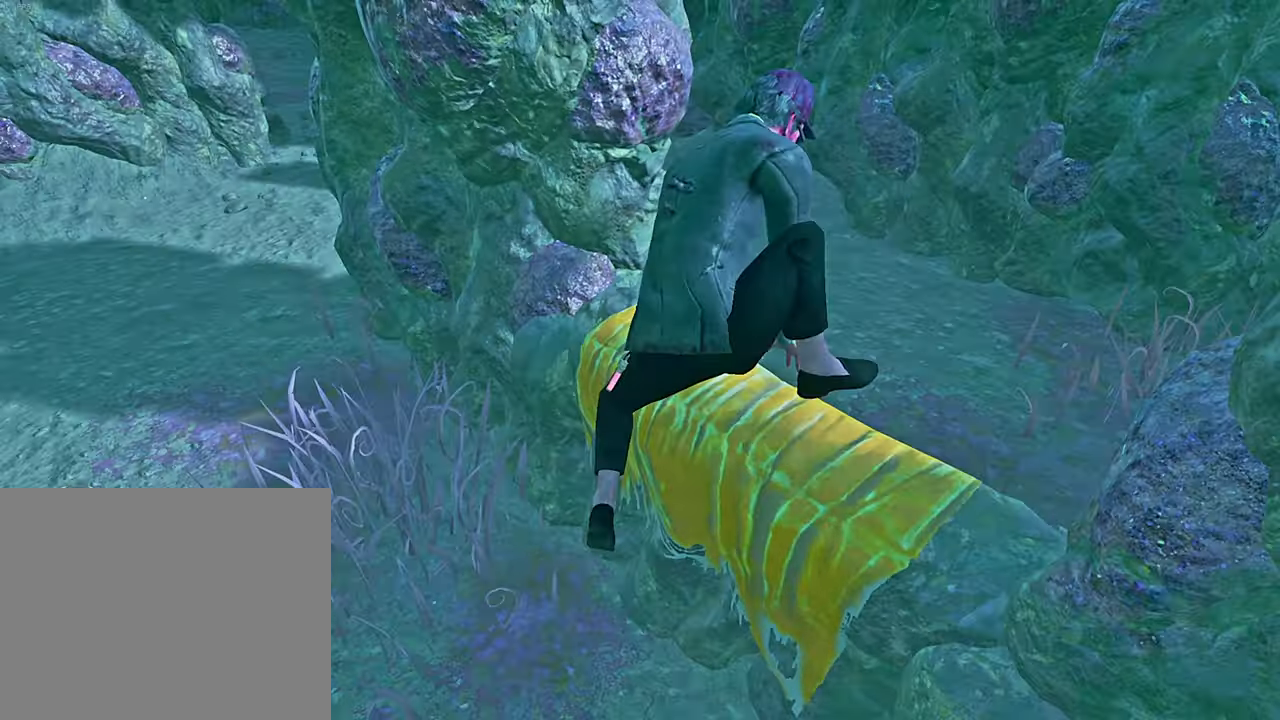
{"keys": ["d", "s", "shift"], "events": [[66, "s", "down"]]}
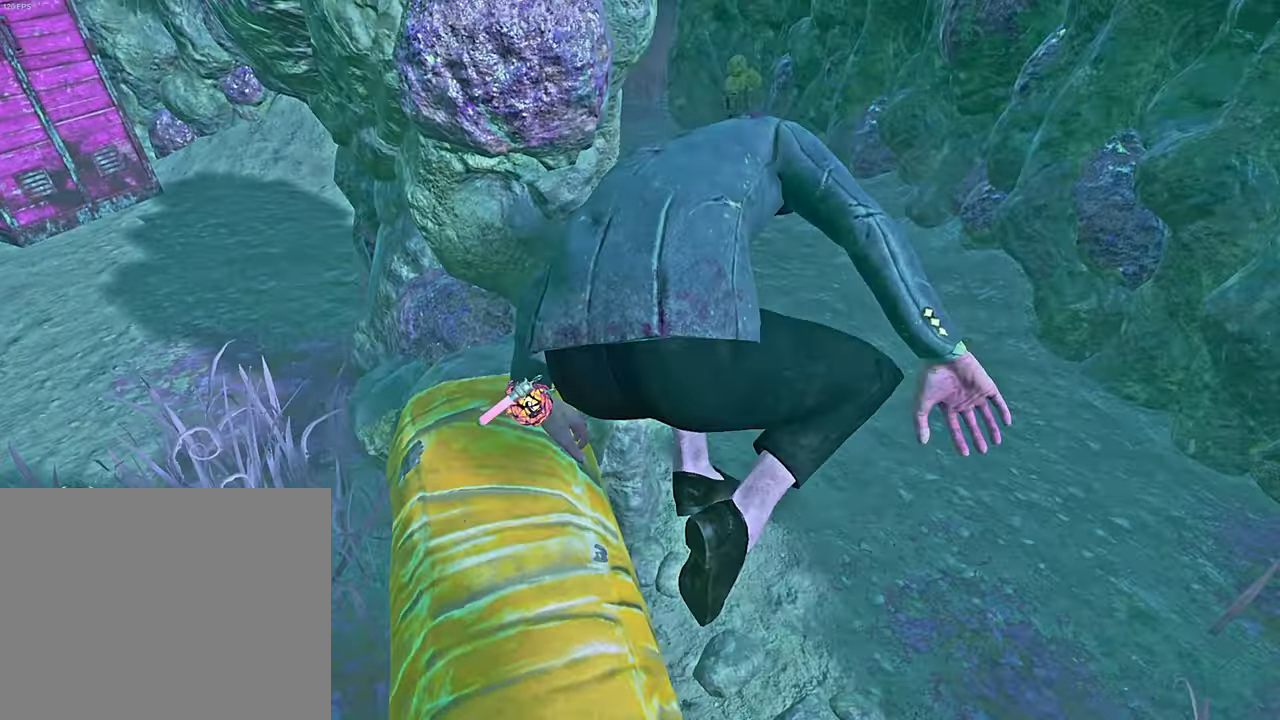
{"keys": ["d", "s", "shift"], "events": []}
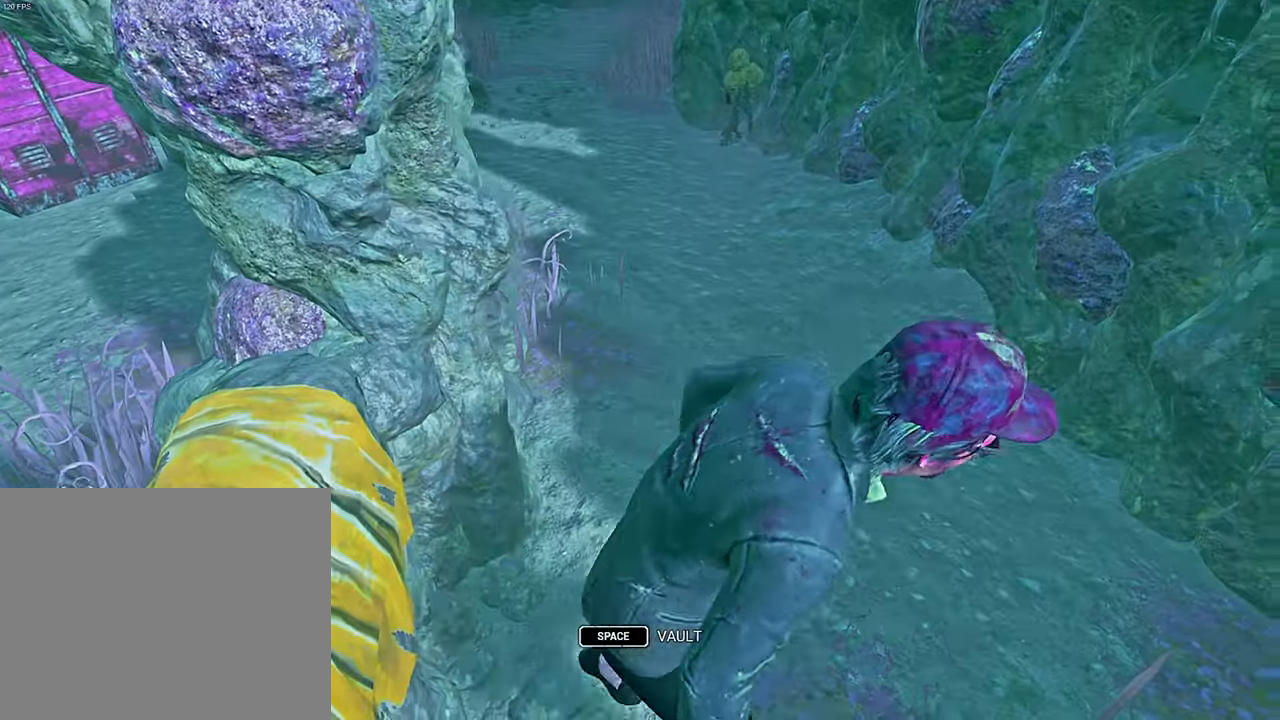
{"keys": ["d", "s", "shift"], "events": [[133, "space", "down"], [166, "w", "down"], [233, "space", "up"], [233, "w", "up"]]}
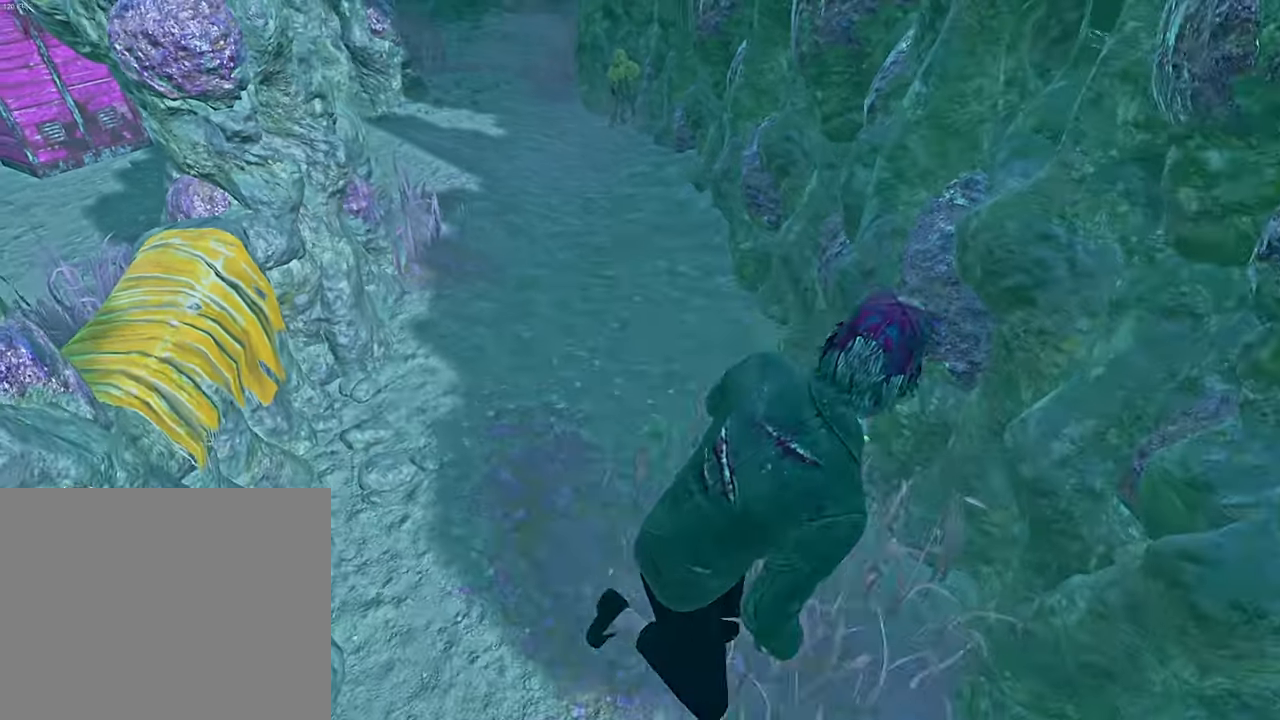
{"keys": ["shift", "w"], "events": [[300, "s", "up"], [333, "d", "up"], [383, "w", "down"]]}
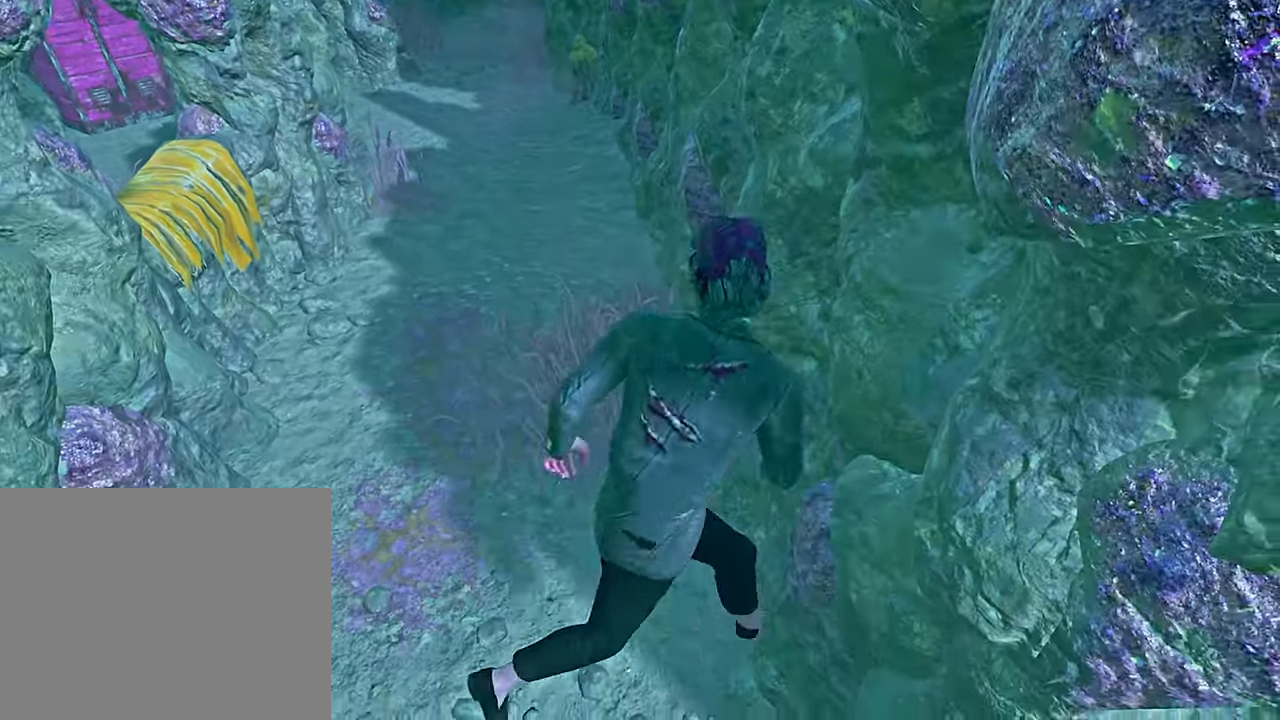
{"keys": ["shift", "w"], "events": []}
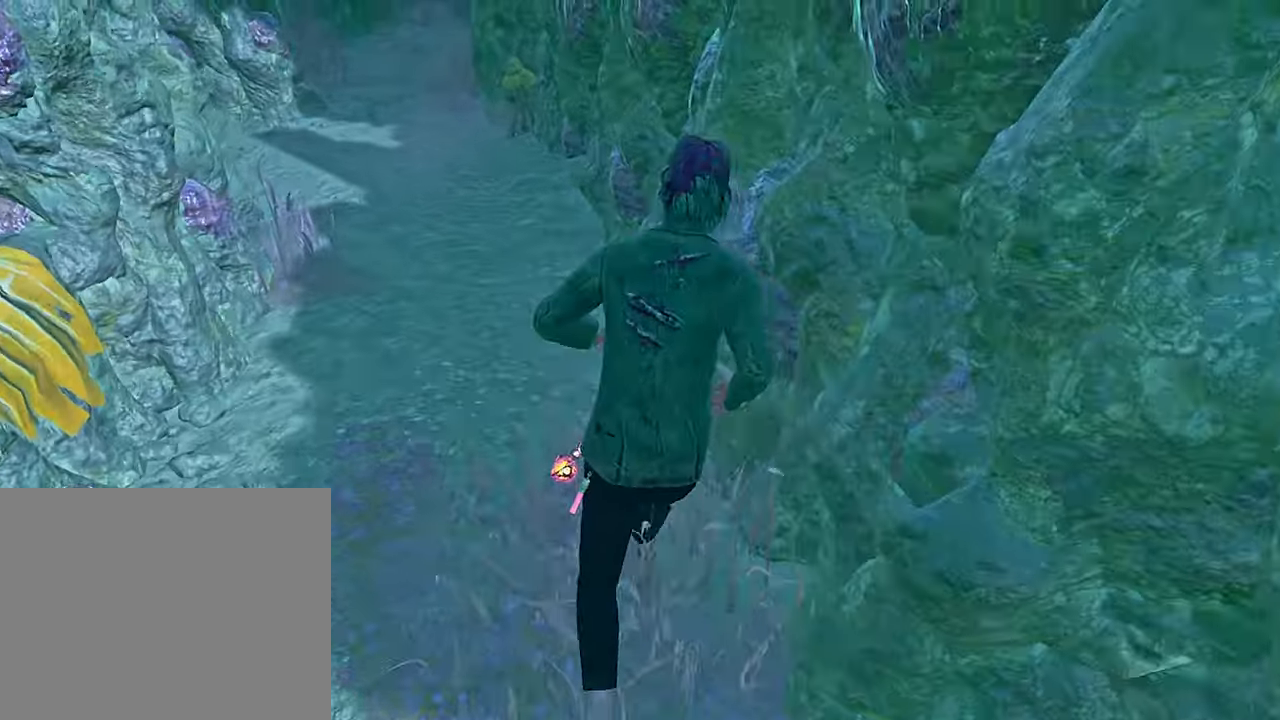
{"keys": [], "events": [[16, "a", "down"], [50, "w", "up"], [400, "space", "down"], [466, "space", "up"], [483, "a", "up"], [500, "shift", "up"]]}
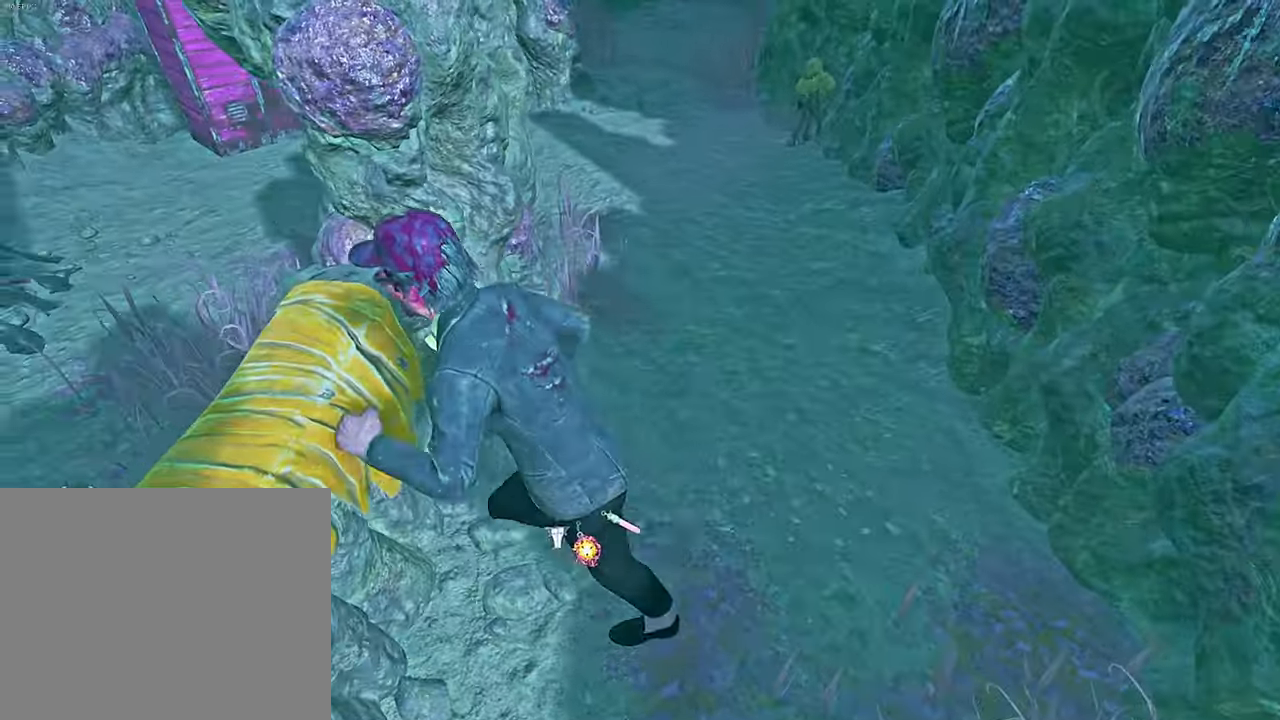
{"keys": ["s"], "events": [[267, "d", "down"], [267, "s", "down"], [300, "d", "up"]]}
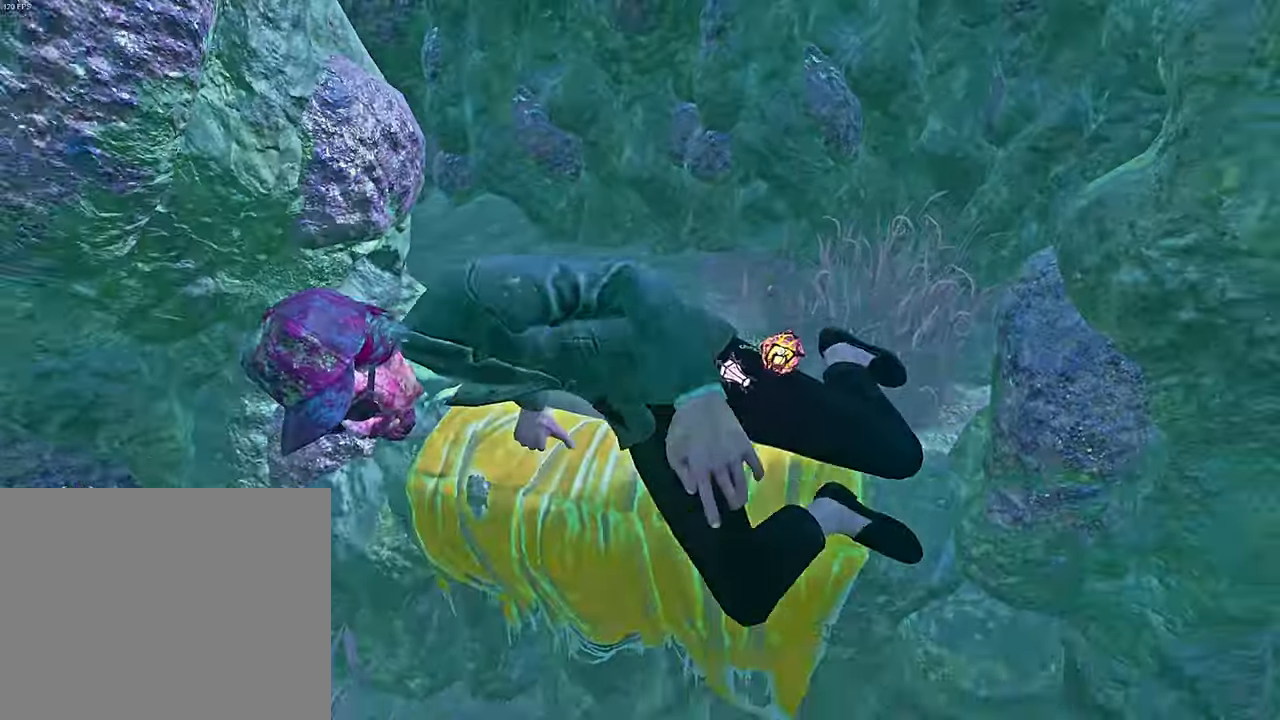
{"keys": ["a", "w"], "events": [[100, "a", "down"], [300, "s", "up"], [417, "w", "down"]]}
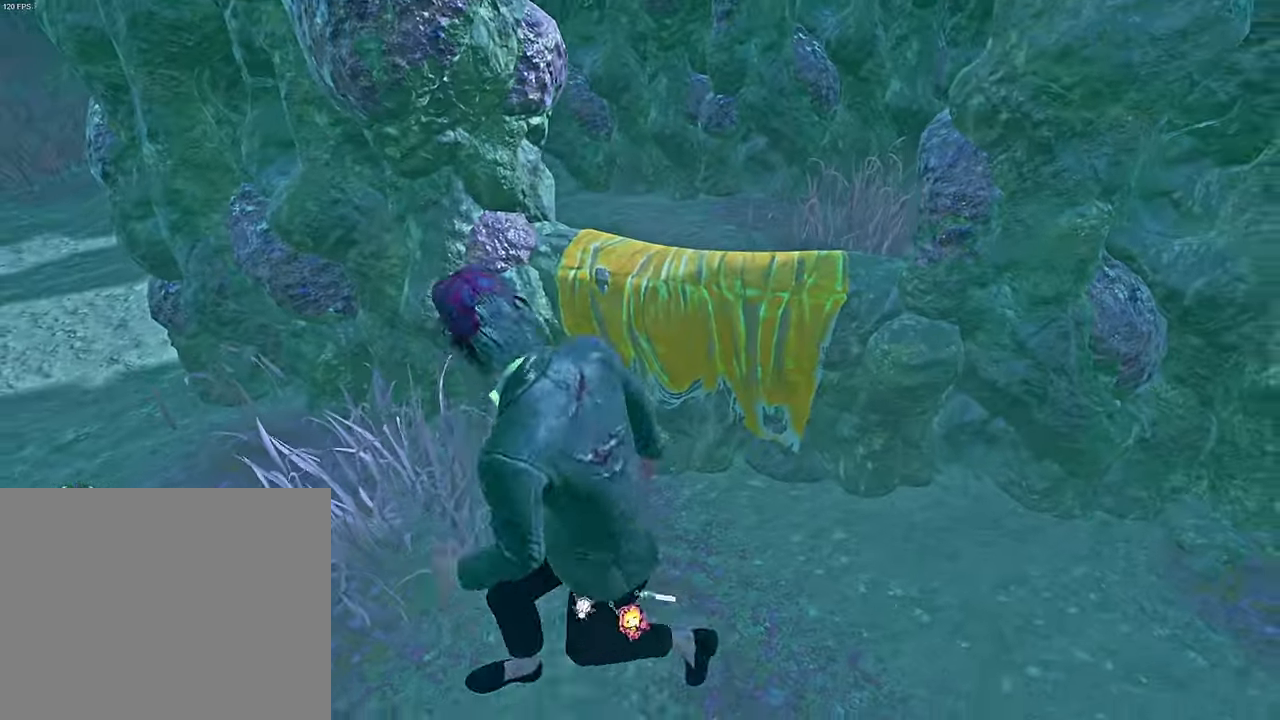
{"keys": ["a", "shift"], "events": [[200, "w", "up"], [383, "shift", "down"]]}
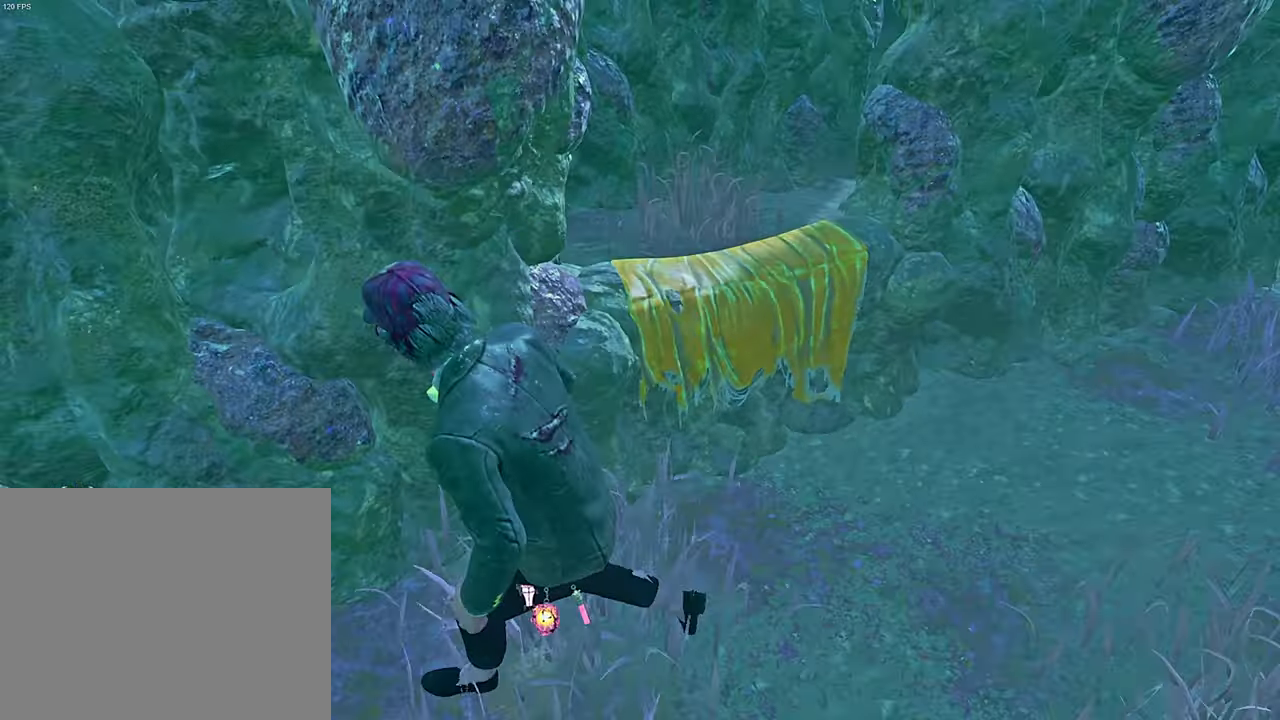
{"keys": ["a", "shift", "w"], "events": [[450, "w", "down"]]}